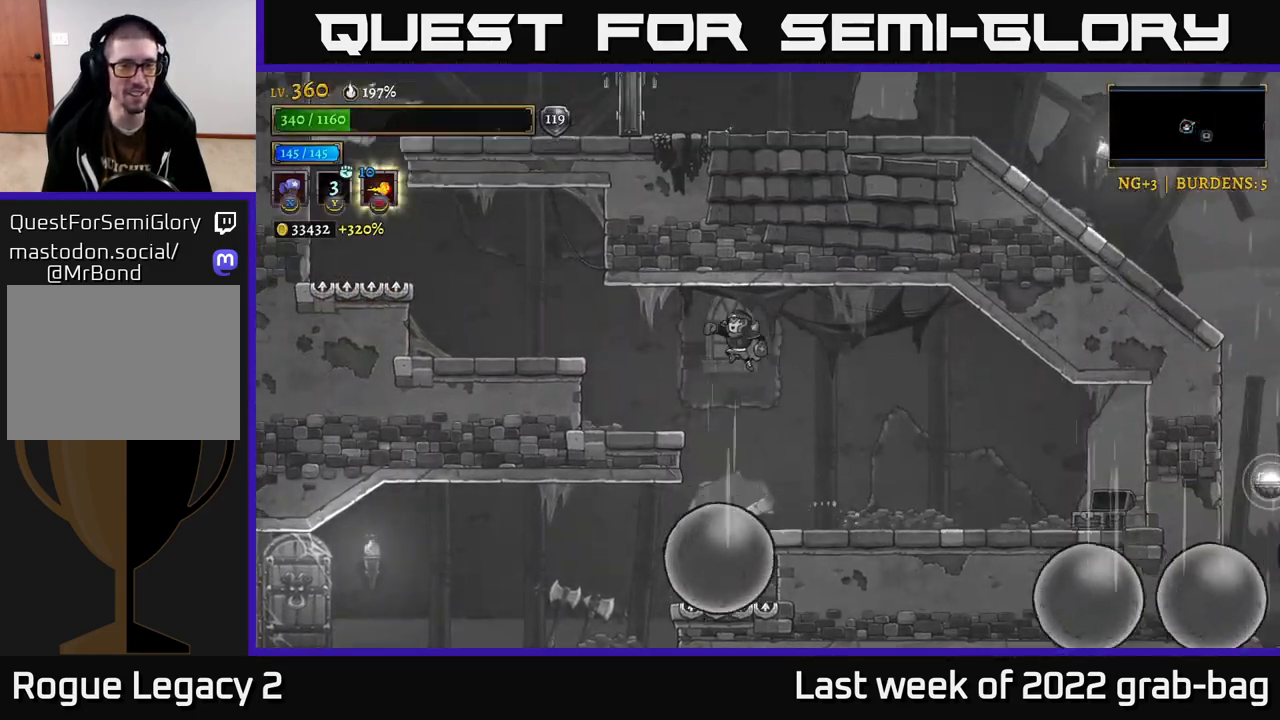
Gameplay with a controller (Xbox layout); each line is a JSON object with the inputs held at the frame after it. "events" lists button and stick changes between this image and that frame as [ms after this image, input, new state], when the widget could be followed in between.
{"buttons": ["A"], "left_stick": "left", "right_stick": "center", "events": [[333, "left_stick", "center"], [433, "A", "down"], [450, "left_stick", "left"]]}
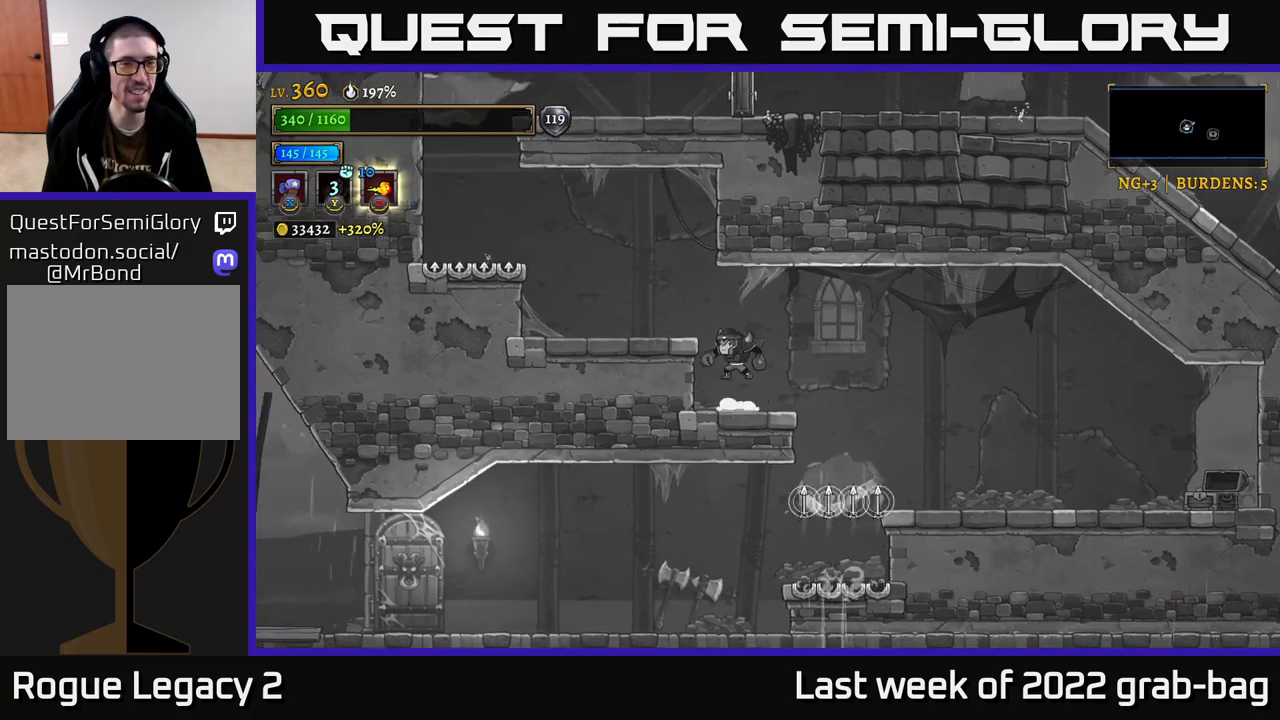
{"buttons": [], "left_stick": "center", "right_stick": "center", "events": [[100, "A", "up"], [367, "left_stick", "center"]]}
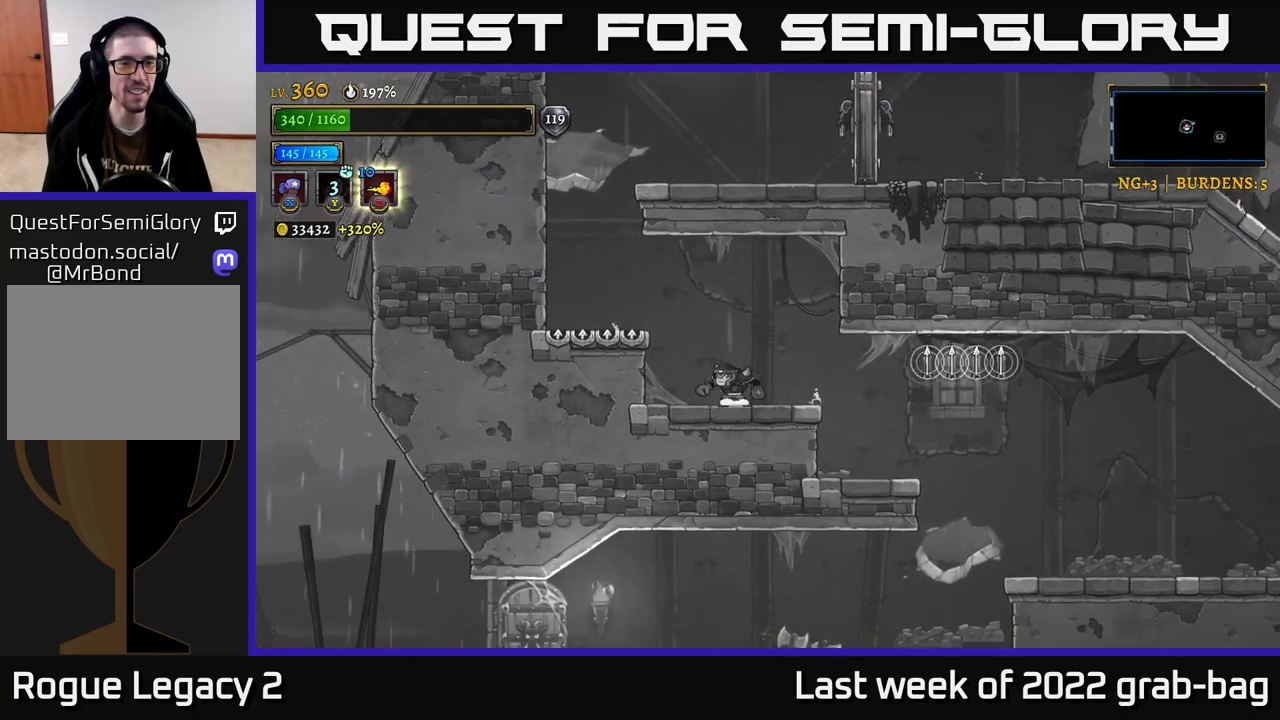
{"buttons": ["A"], "left_stick": "left", "right_stick": "center", "events": [[33, "left_stick", "left"], [133, "A", "down"], [333, "A", "up"], [500, "A", "down"]]}
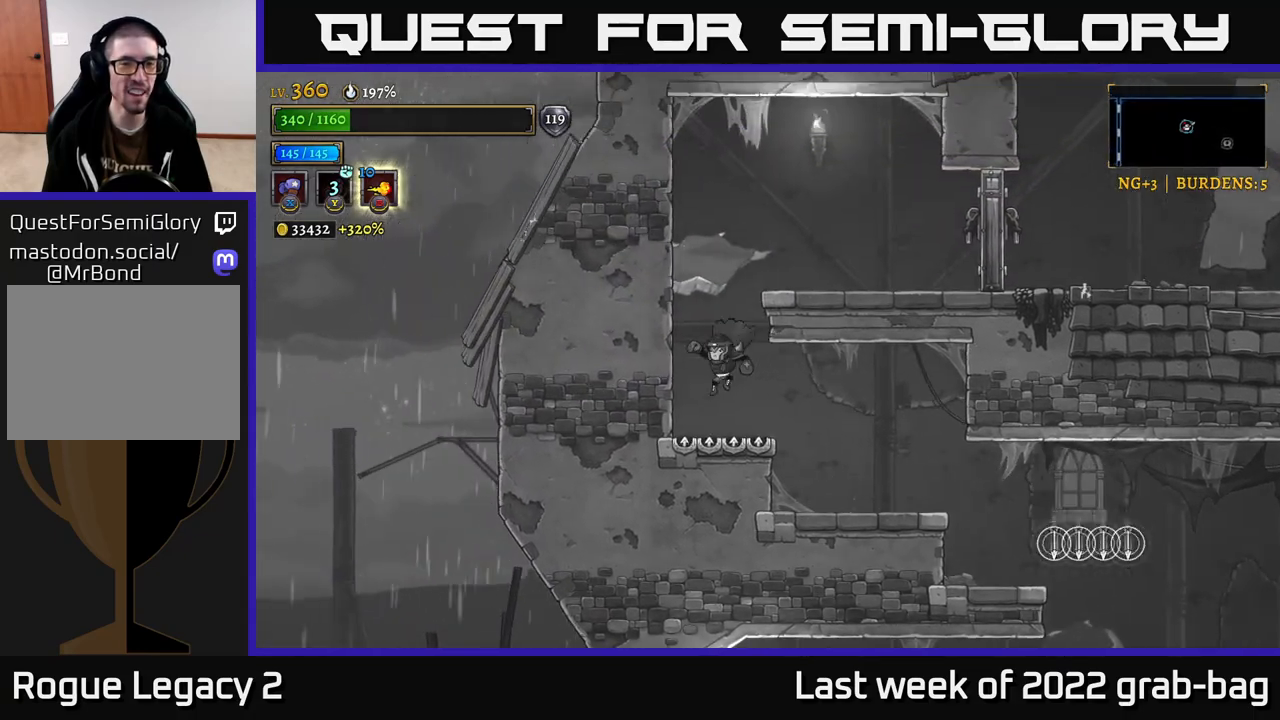
{"buttons": [], "left_stick": "right", "right_stick": "center", "events": [[67, "left_stick", "right"], [317, "A", "up"], [383, "A", "down"], [483, "A", "up"]]}
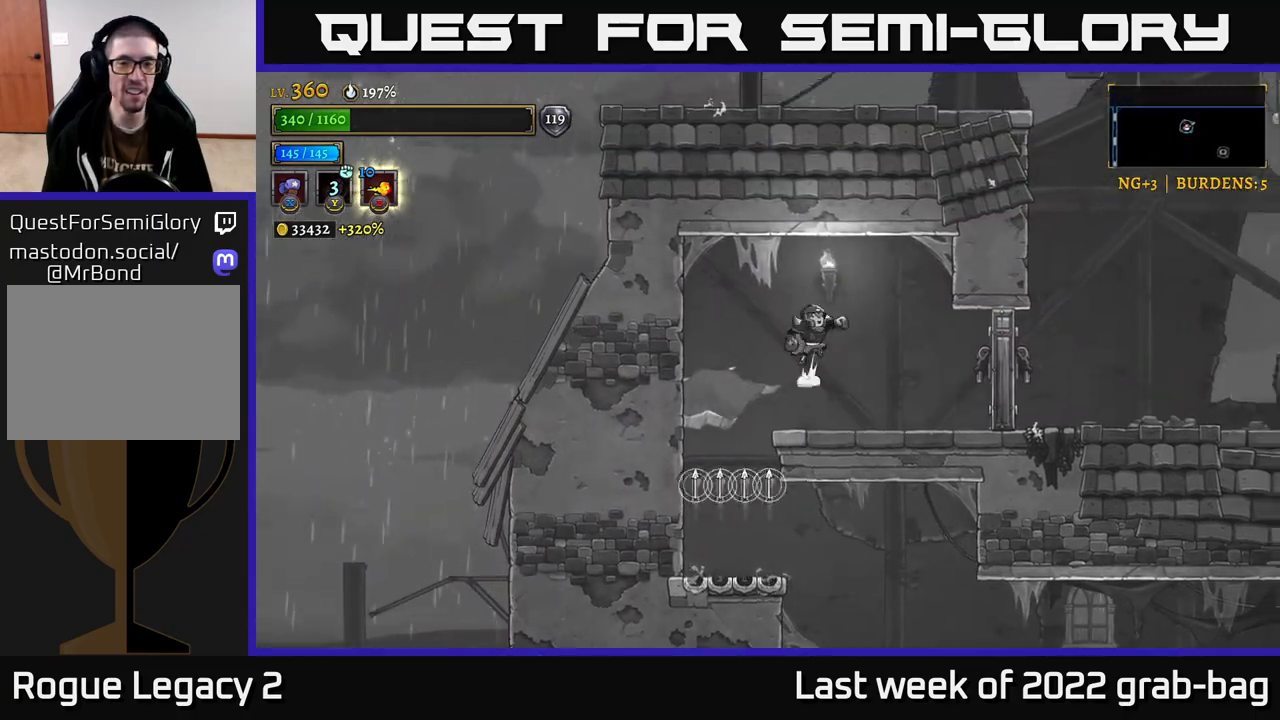
{"buttons": [], "left_stick": "right", "right_stick": "center", "events": [[167, "X", "down"], [233, "X", "up"]]}
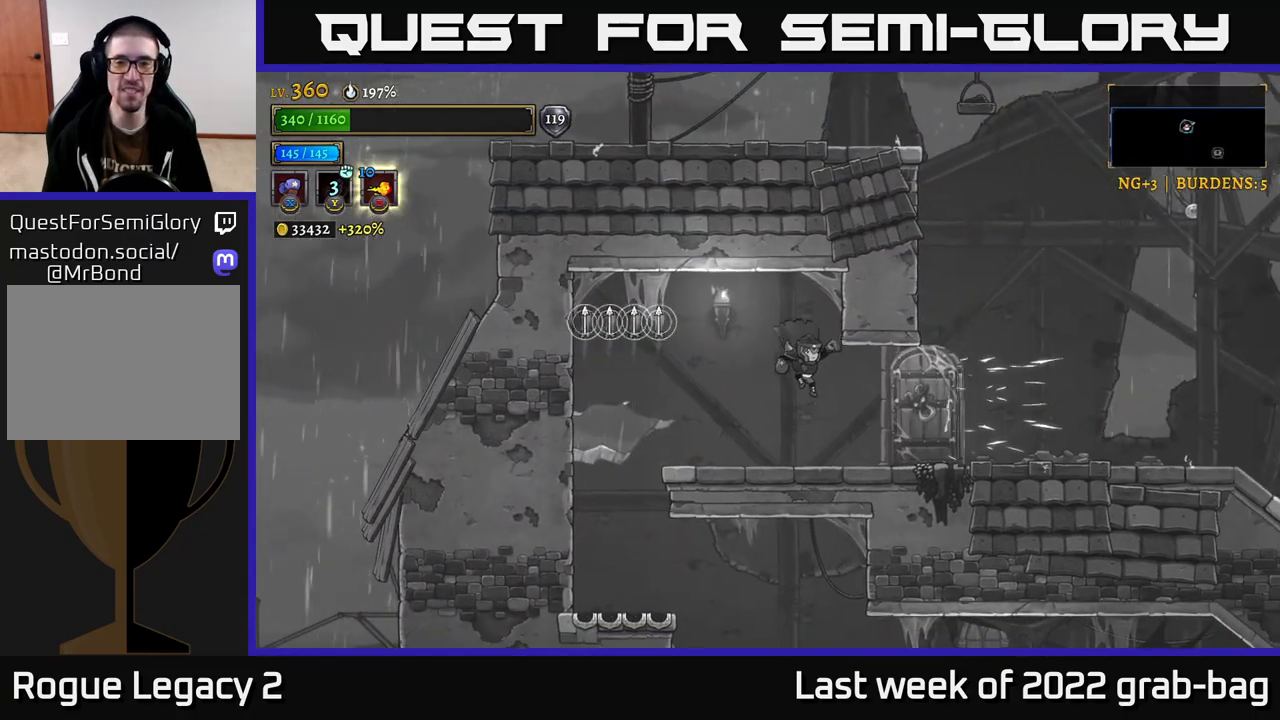
{"buttons": [], "left_stick": "right", "right_stick": "center", "events": [[50, "R2", "down"], [200, "R2", "up"]]}
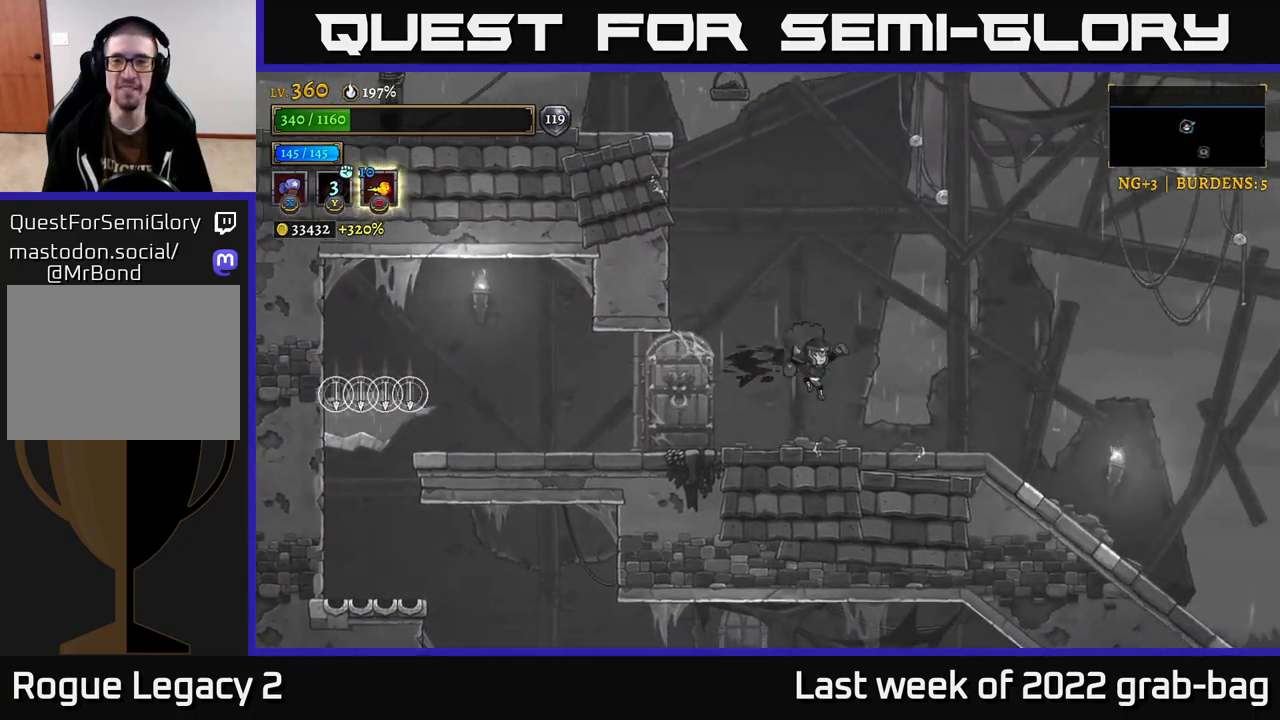
{"buttons": [], "left_stick": "right", "right_stick": "center", "events": []}
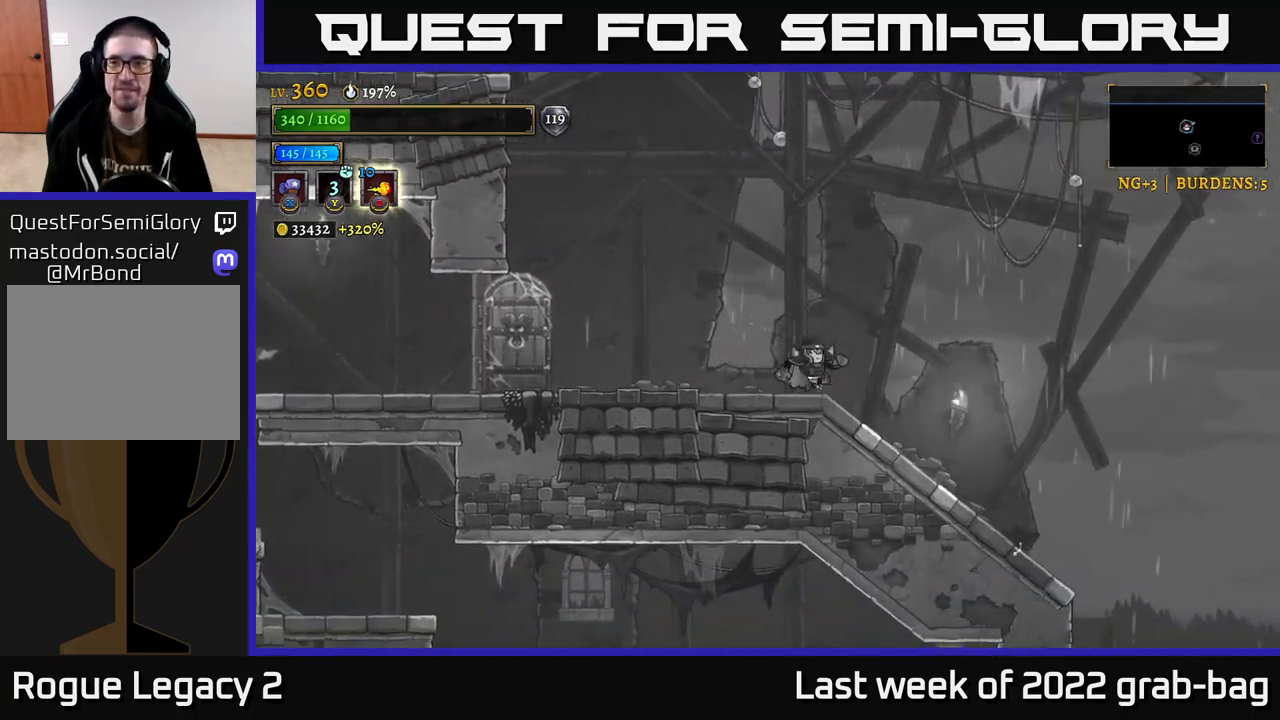
{"buttons": [], "left_stick": "right", "right_stick": "down", "events": [[117, "right_stick", "down"]]}
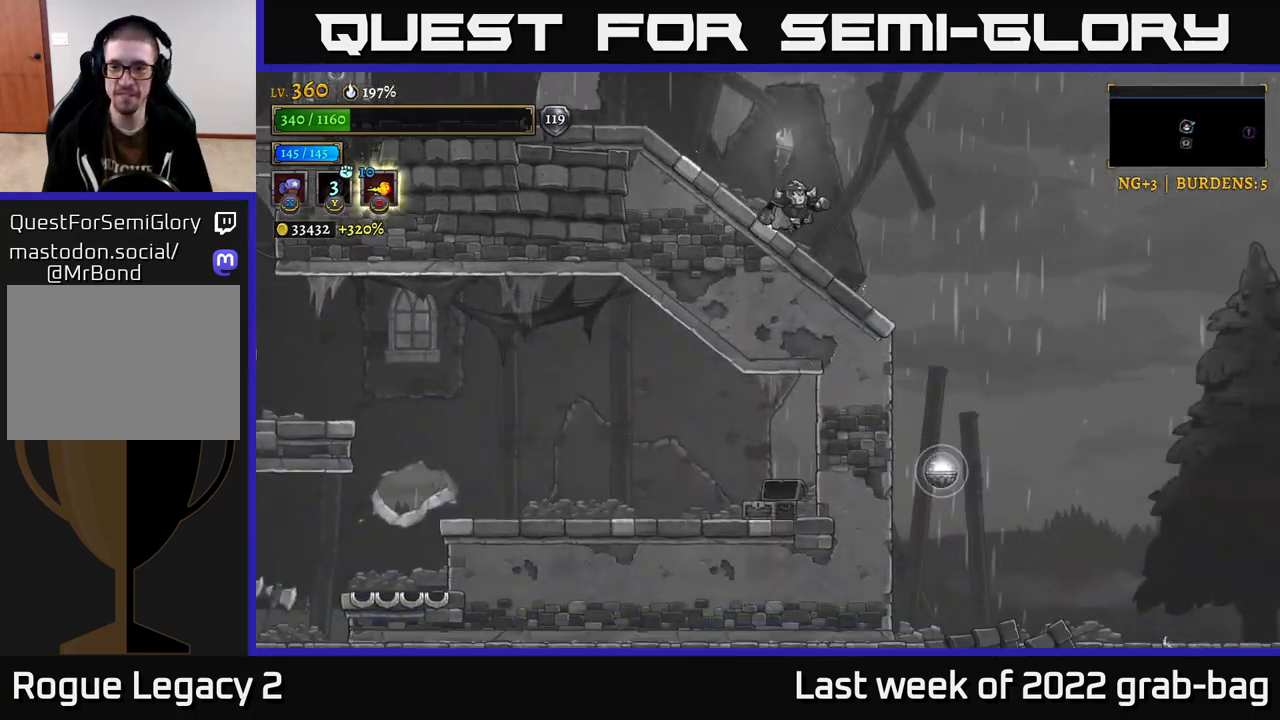
{"buttons": [], "left_stick": "right", "right_stick": "center", "events": [[150, "right_stick", "center"]]}
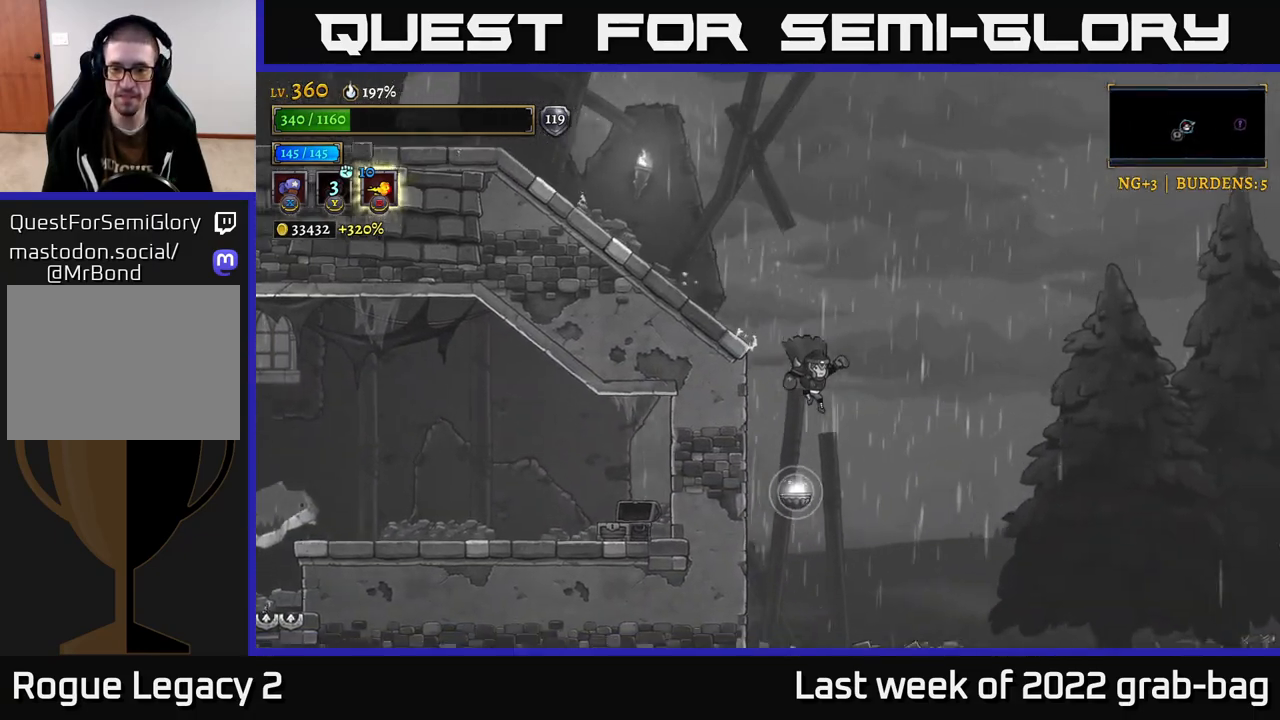
{"buttons": ["R2"], "left_stick": "right", "right_stick": "center", "events": [[333, "R2", "down"]]}
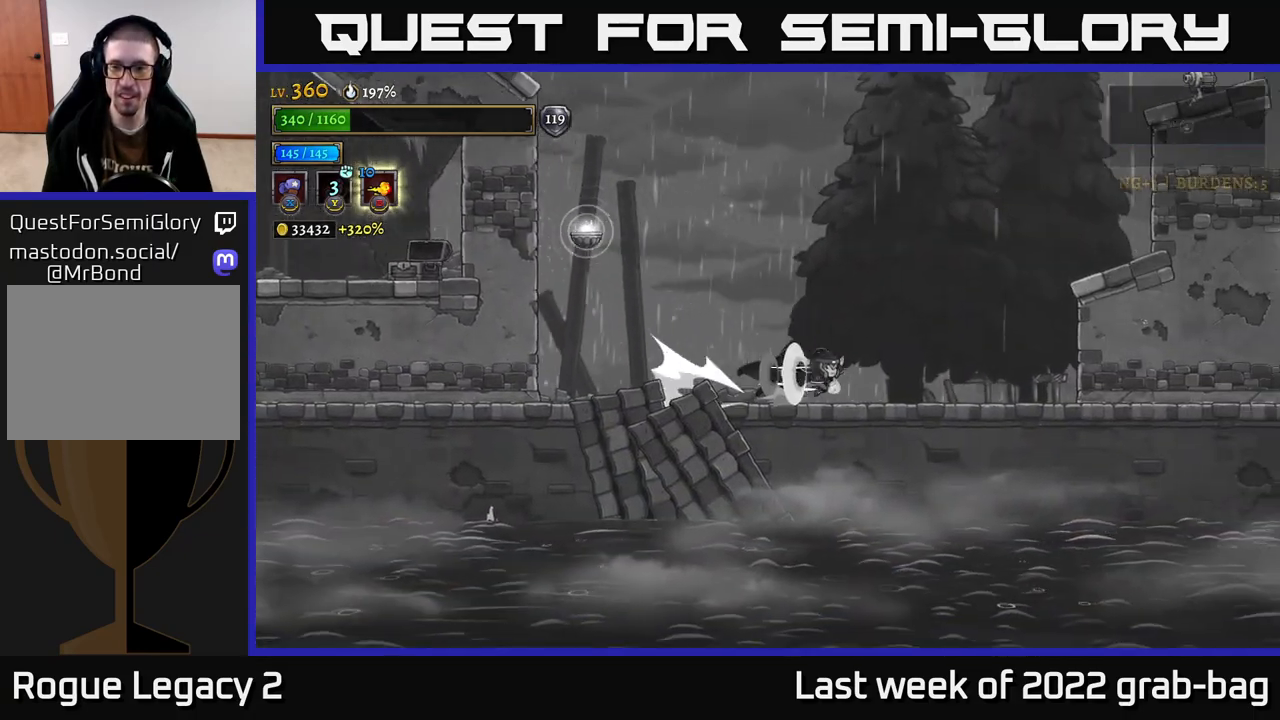
{"buttons": ["A"], "left_stick": "center", "right_stick": "center", "events": [[250, "R2", "up"], [417, "A", "down"], [433, "left_stick", "center"]]}
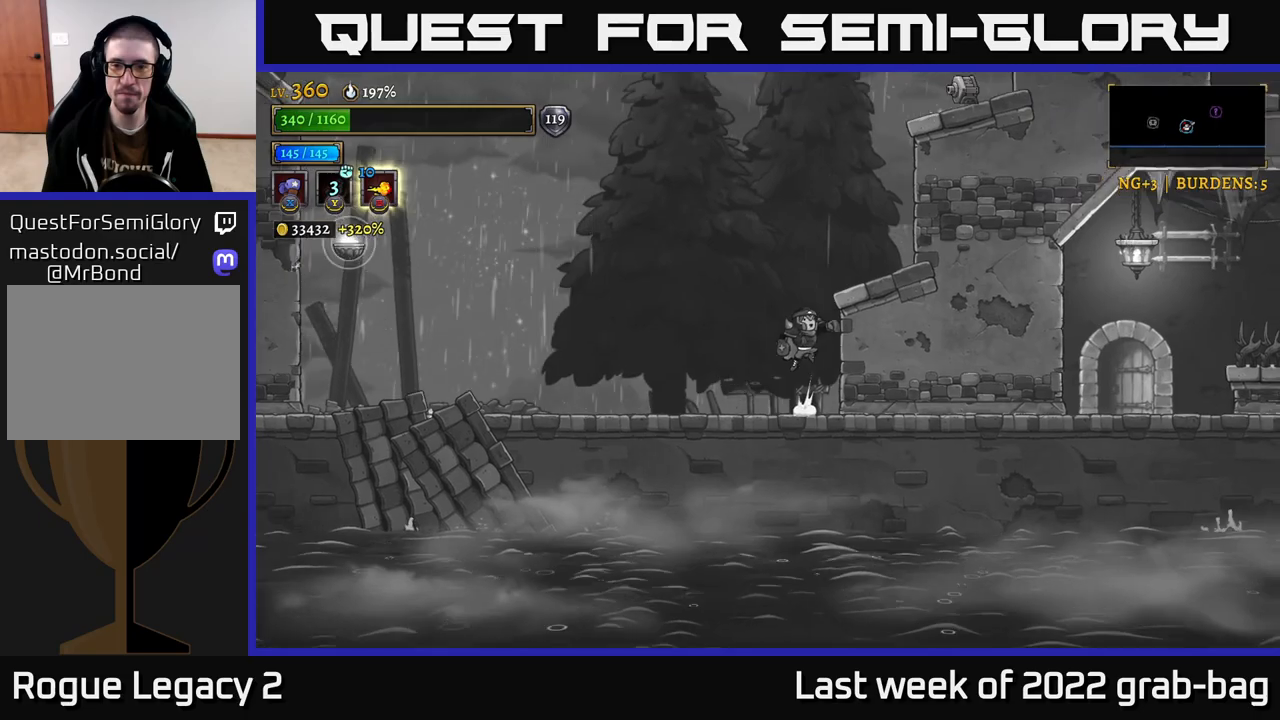
{"buttons": [], "left_stick": "center", "right_stick": "center", "events": [[50, "left_stick", "right"], [167, "A", "up"], [367, "left_stick", "center"]]}
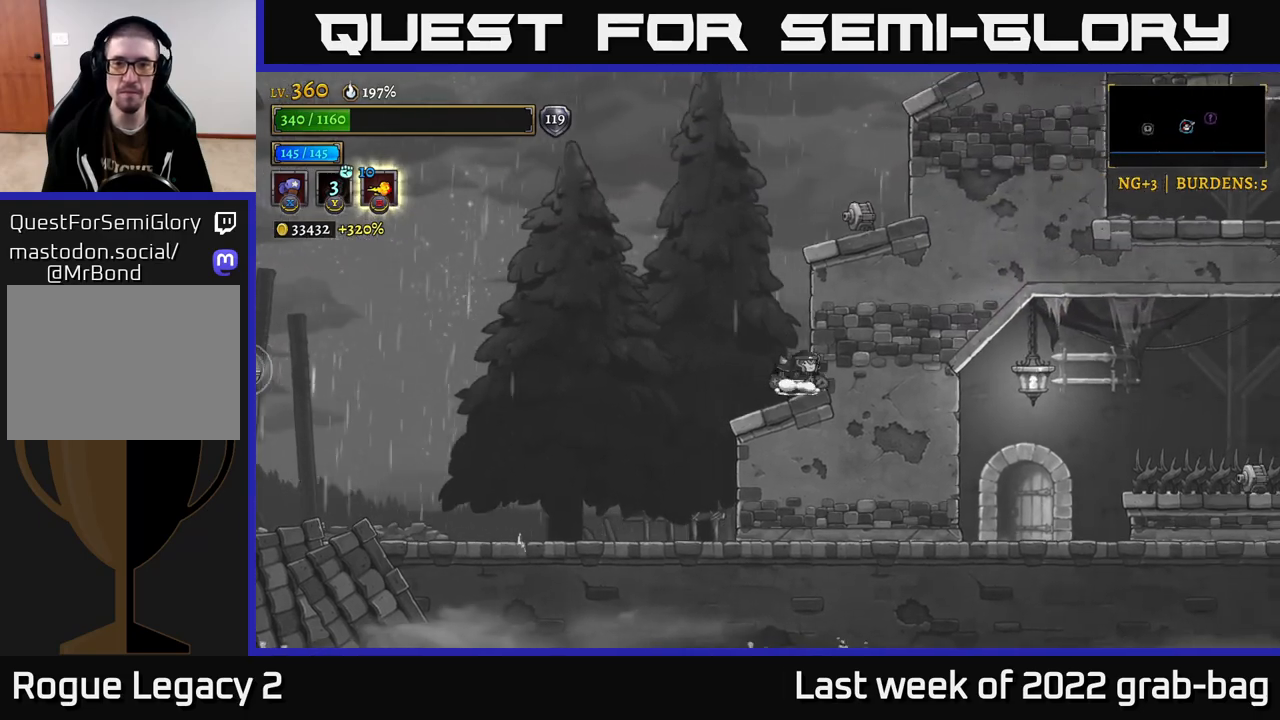
{"buttons": [], "left_stick": "center", "right_stick": "center", "events": [[50, "A", "down"], [183, "X", "down"], [300, "A", "up"], [500, "X", "up"]]}
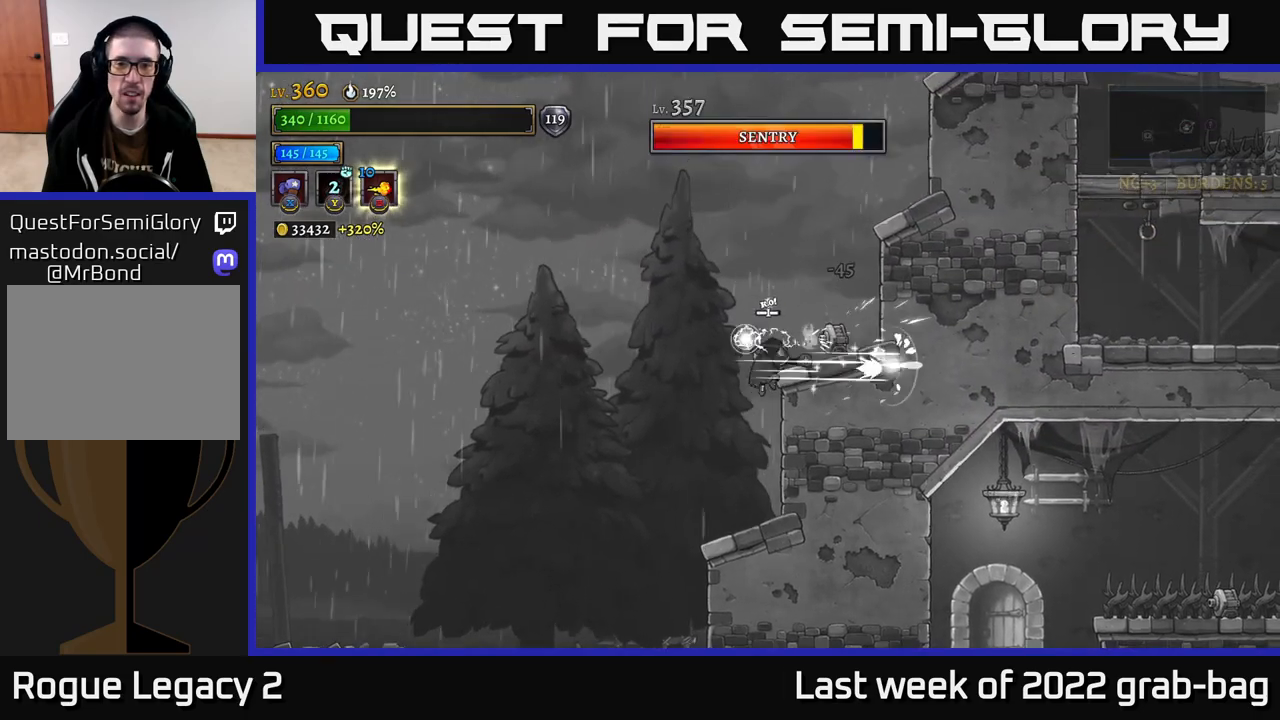
{"buttons": ["A"], "left_stick": "center", "right_stick": "center", "events": [[83, "left_stick", "left"], [333, "left_stick", "right"], [467, "A", "down"], [500, "left_stick", "center"]]}
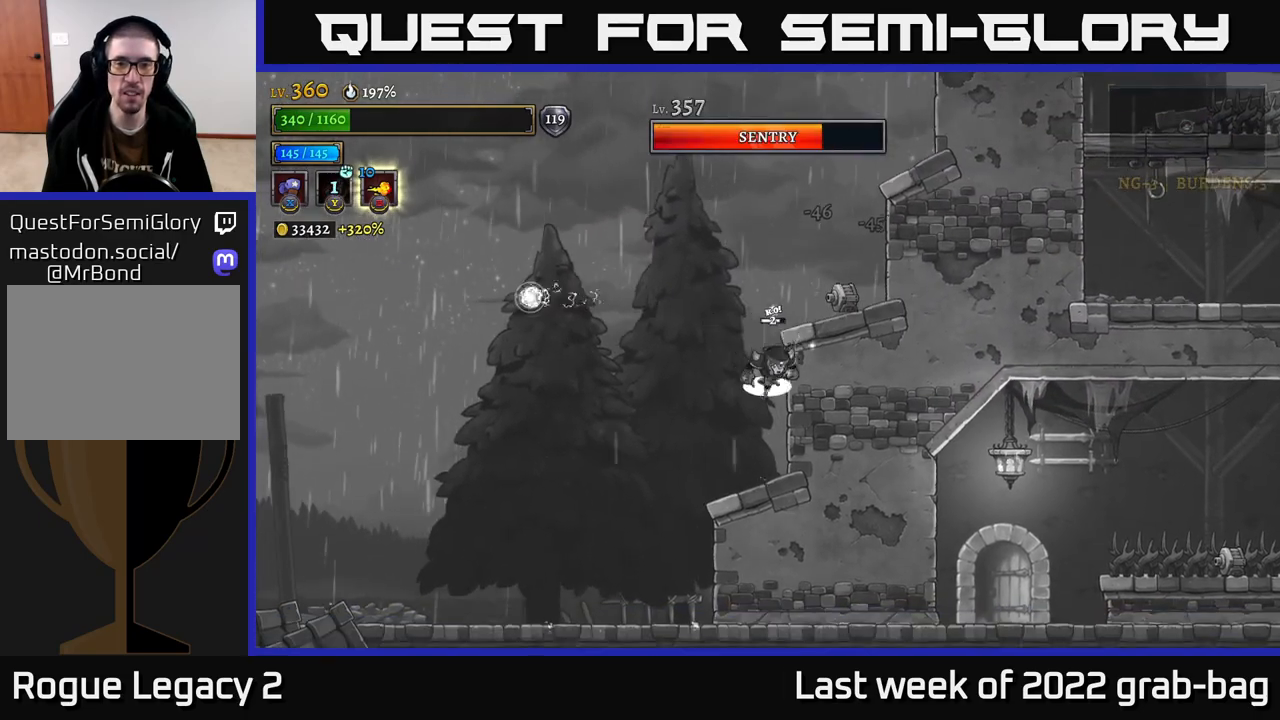
{"buttons": ["X"], "left_stick": "up-right", "right_stick": "center", "events": [[50, "X", "down"], [200, "A", "up"], [483, "left_stick", "up-right"]]}
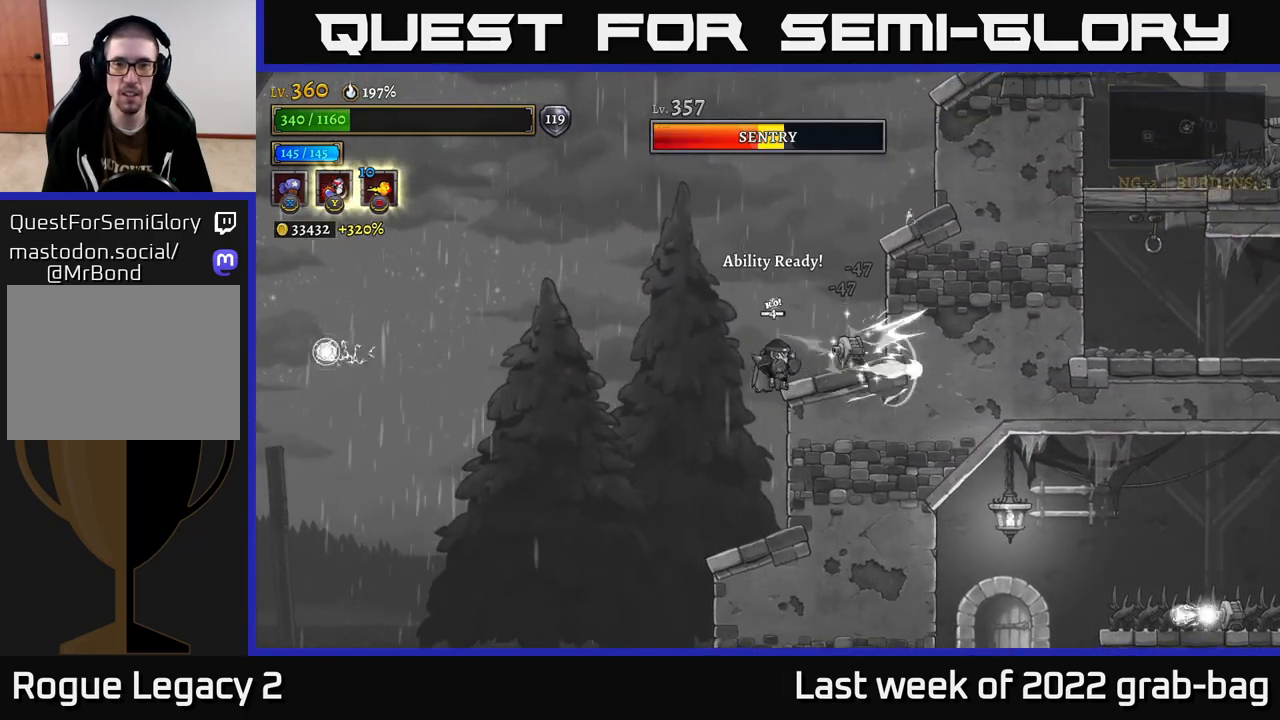
{"buttons": [], "left_stick": "up-right", "right_stick": "center", "events": [[150, "X", "up"], [217, "Y", "down"], [300, "Y", "up"]]}
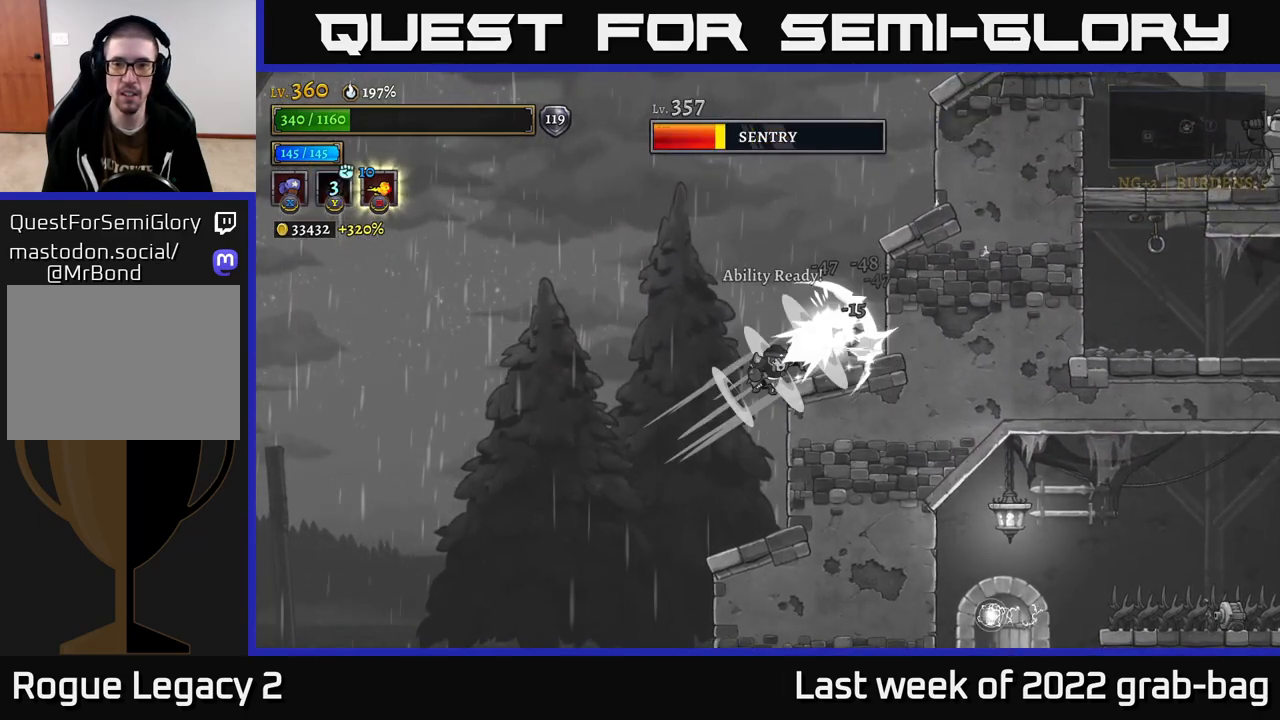
{"buttons": [], "left_stick": "center", "right_stick": "center", "events": [[133, "left_stick", "center"]]}
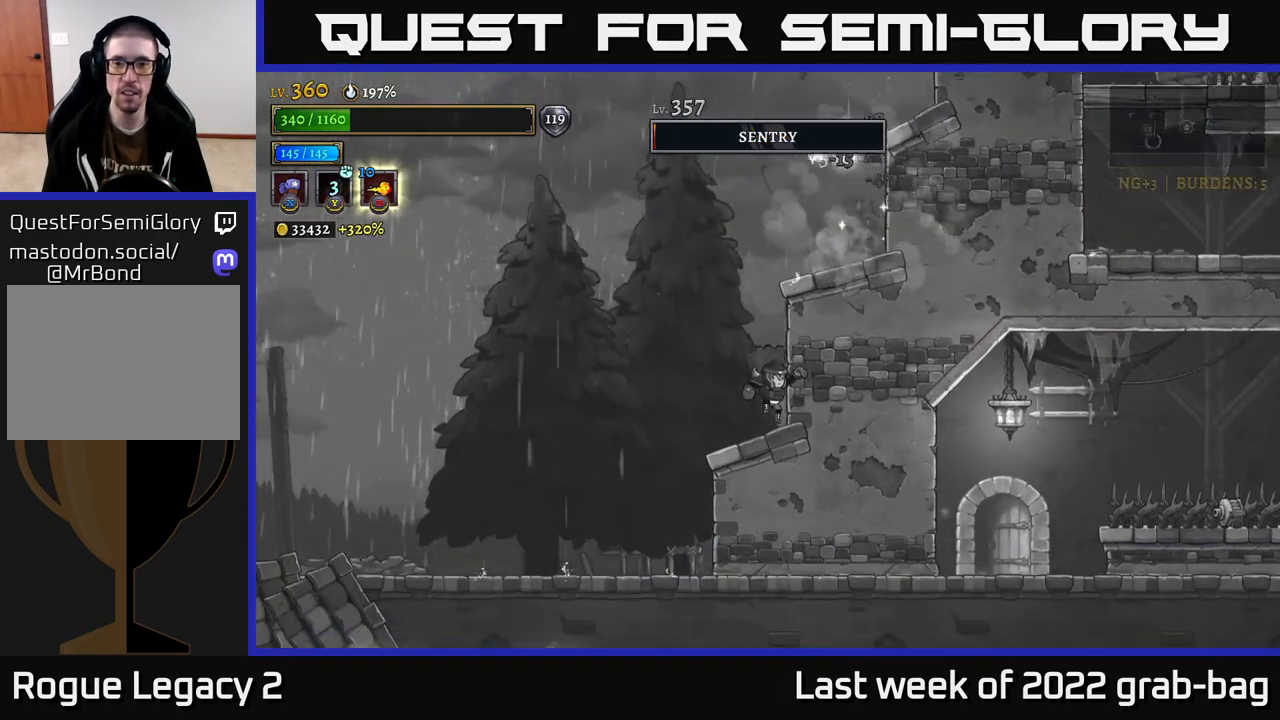
{"buttons": ["X"], "left_stick": "right", "right_stick": "center", "events": [[133, "A", "down"], [400, "X", "down"], [450, "left_stick", "right"], [500, "A", "up"]]}
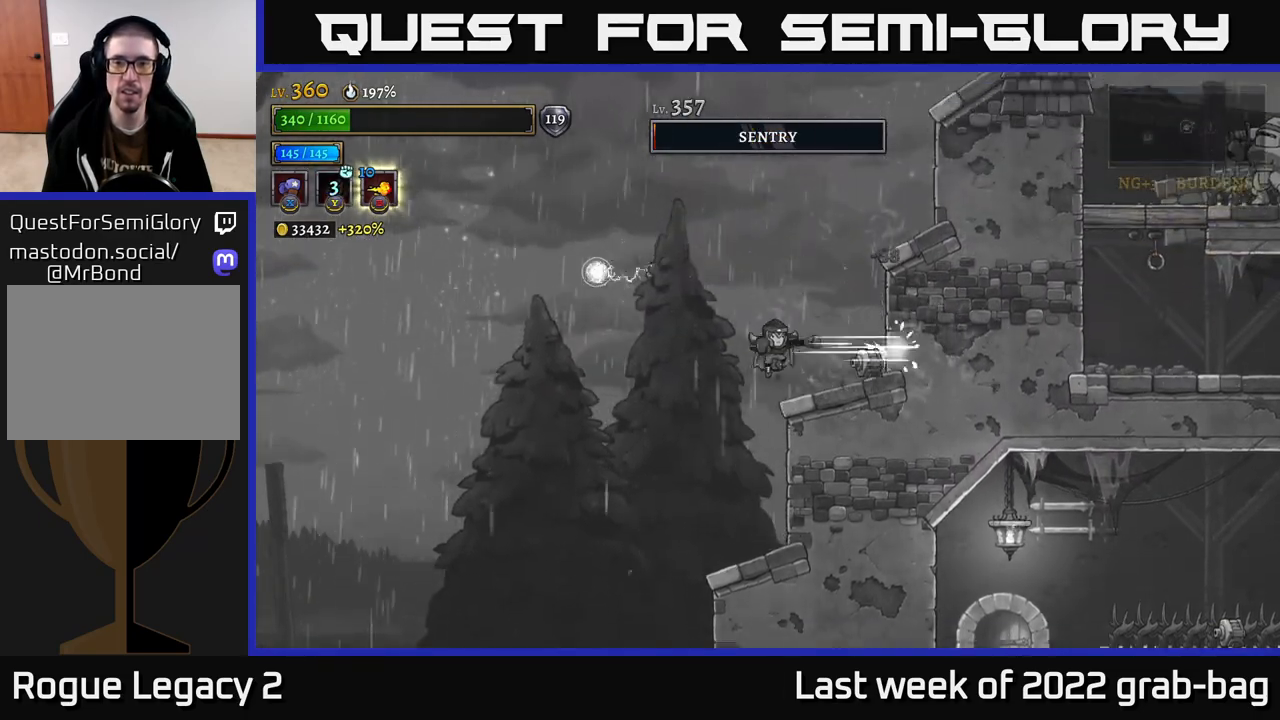
{"buttons": ["A"], "left_stick": "right", "right_stick": "center", "events": [[17, "X", "up"], [467, "A", "down"]]}
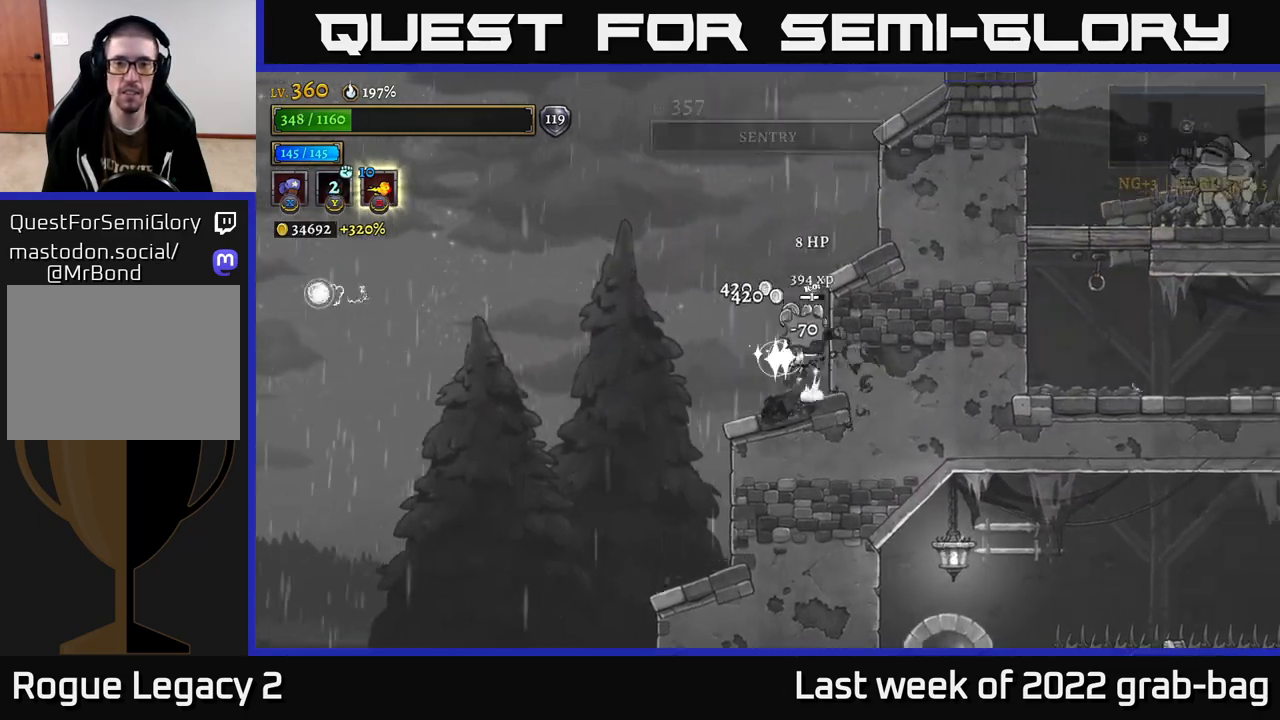
{"buttons": [], "left_stick": "center", "right_stick": "center", "events": [[183, "left_stick", "center"], [267, "A", "up"], [283, "left_stick", "right"], [467, "left_stick", "center"]]}
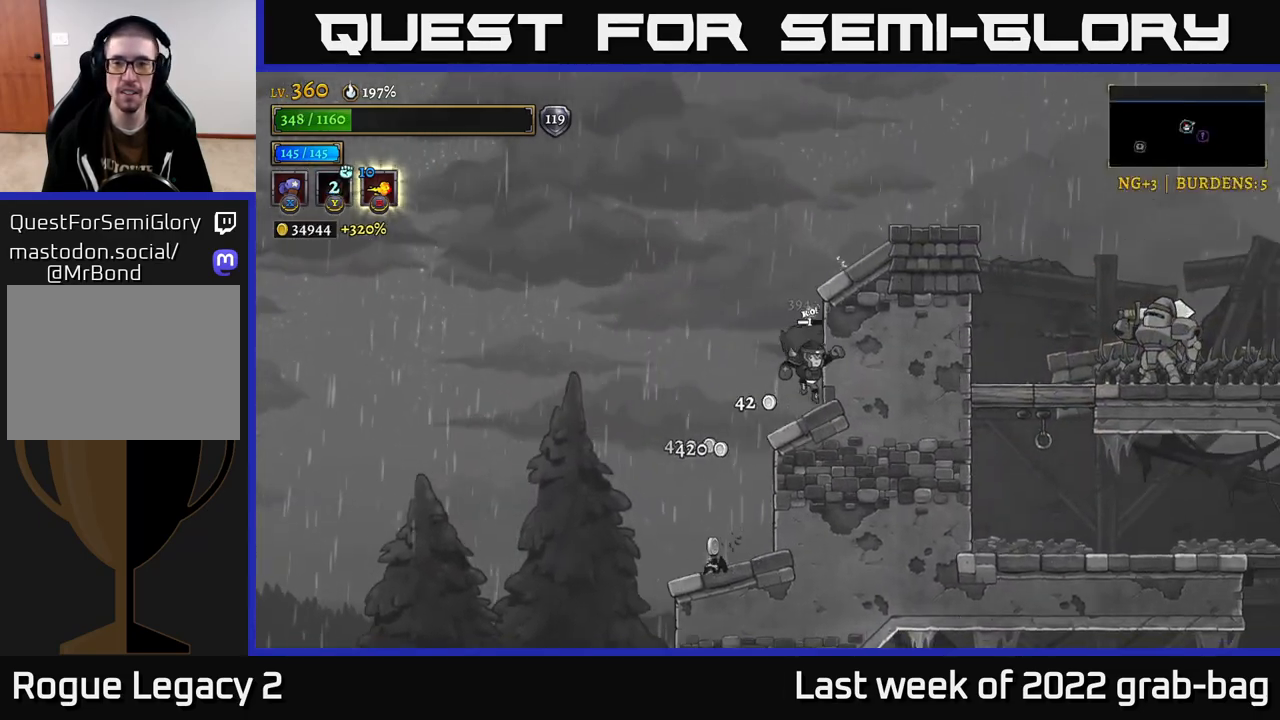
{"buttons": [], "left_stick": "right", "right_stick": "center", "events": [[167, "A", "down"], [217, "left_stick", "right"], [383, "A", "up"]]}
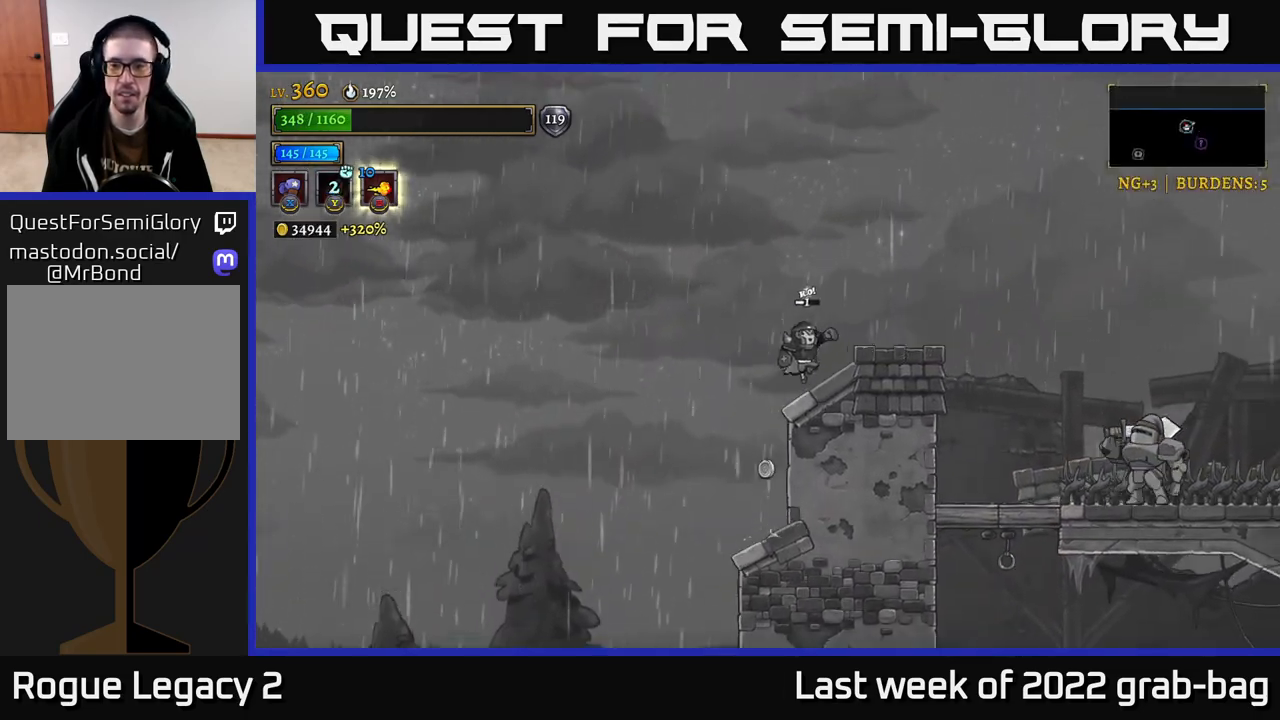
{"buttons": [], "left_stick": "center", "right_stick": "center", "events": [[183, "A", "down"], [283, "A", "up"], [483, "left_stick", "center"]]}
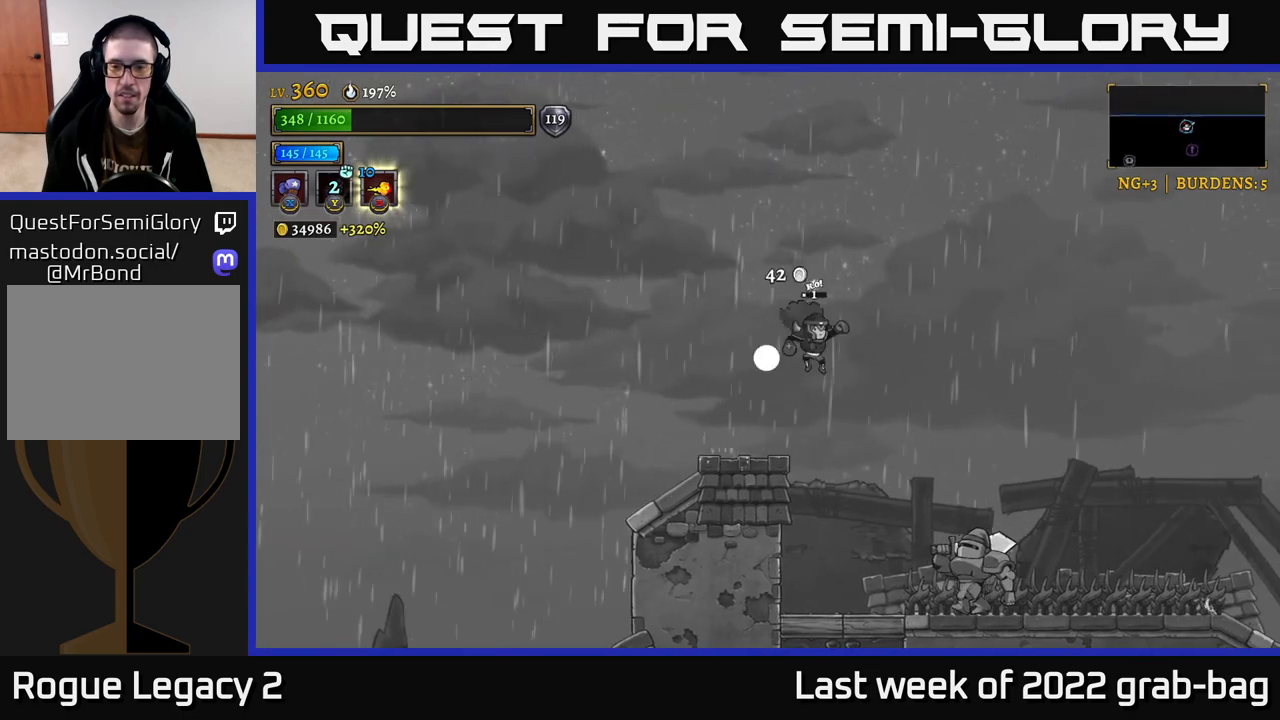
{"buttons": ["X"], "left_stick": "right", "right_stick": "center", "events": [[417, "X", "down"], [433, "left_stick", "right"]]}
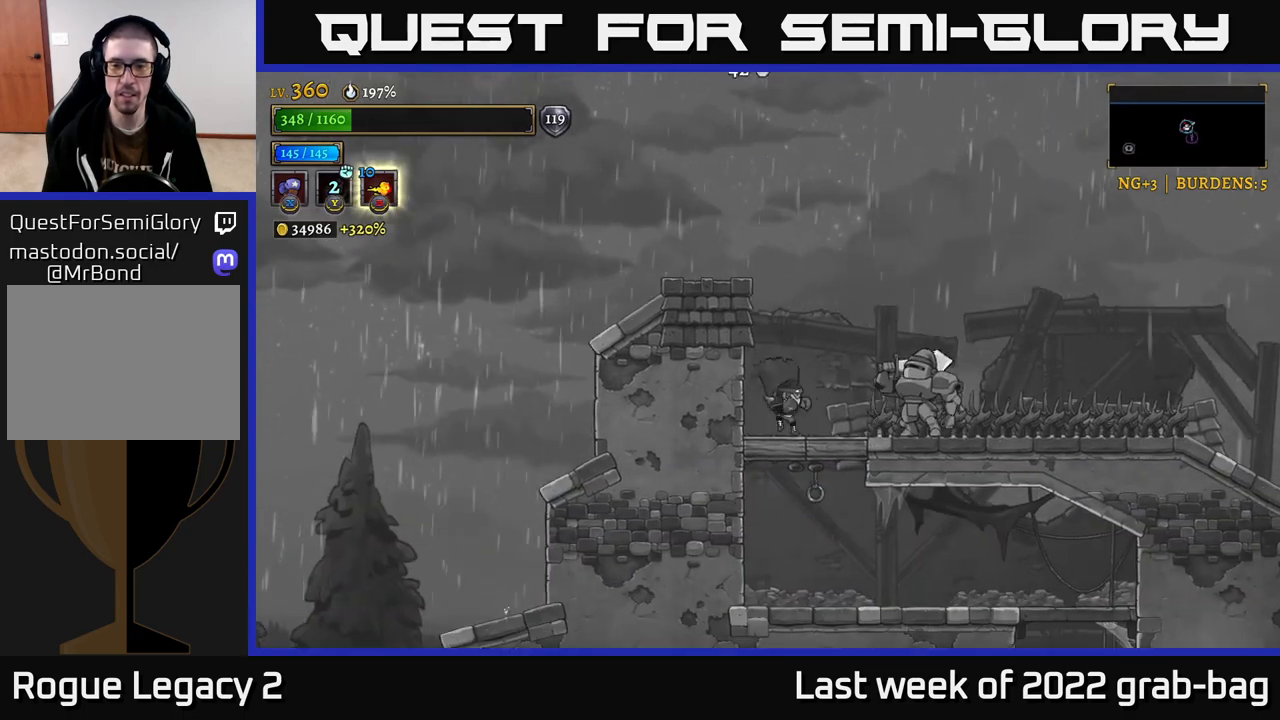
{"buttons": ["X"], "left_stick": "center", "right_stick": "center", "events": [[367, "left_stick", "center"]]}
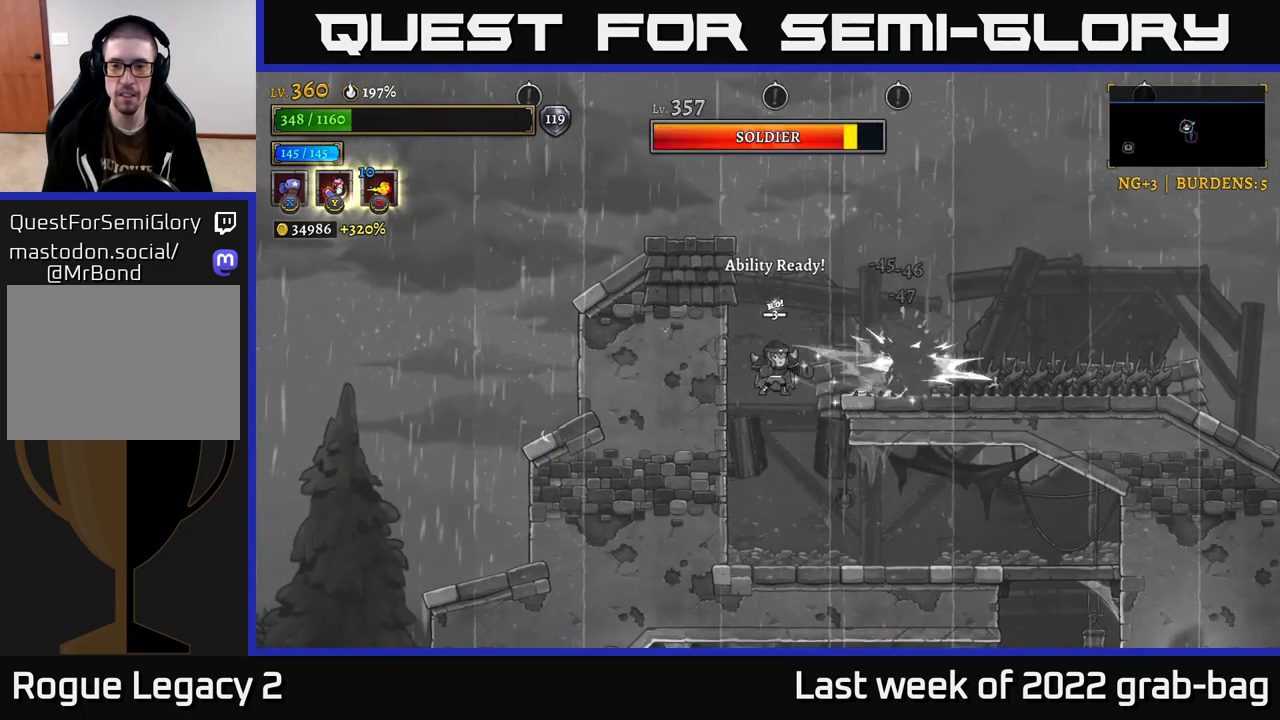
{"buttons": [], "left_stick": "center", "right_stick": "center", "events": [[400, "X", "up"]]}
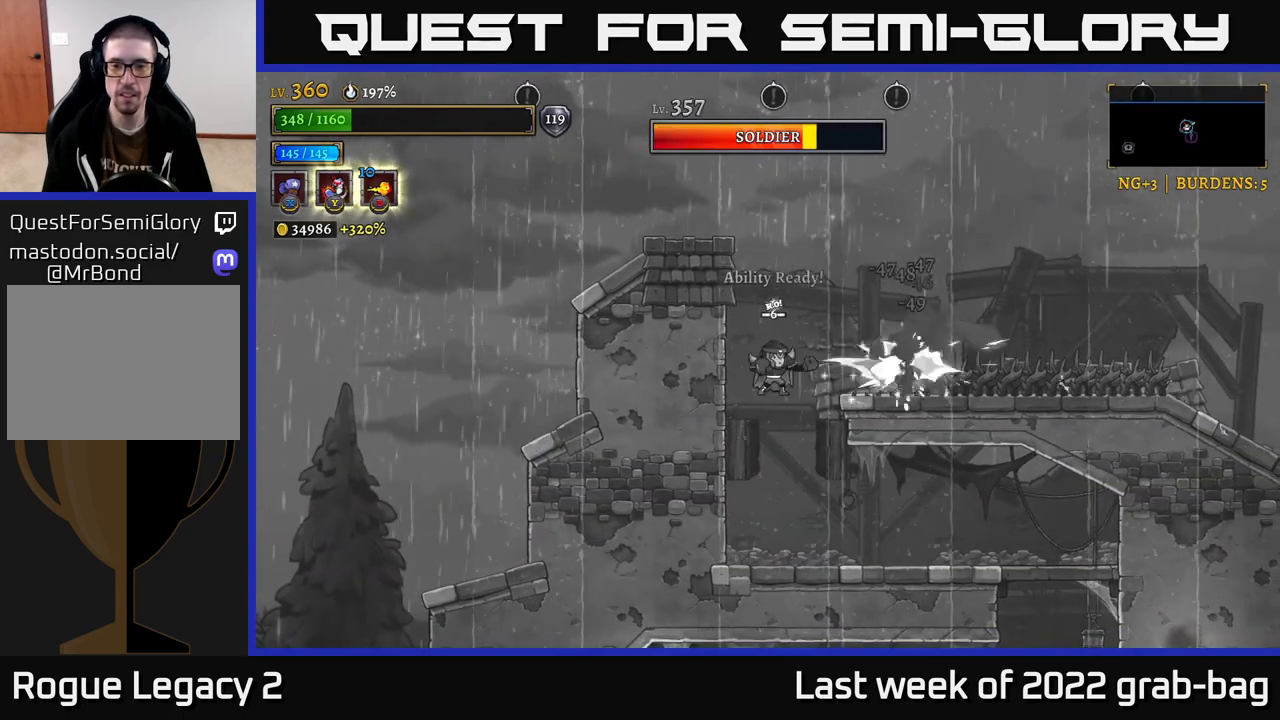
{"buttons": [], "left_stick": "center", "right_stick": "center", "events": [[83, "left_stick", "left"], [267, "left_stick", "center"]]}
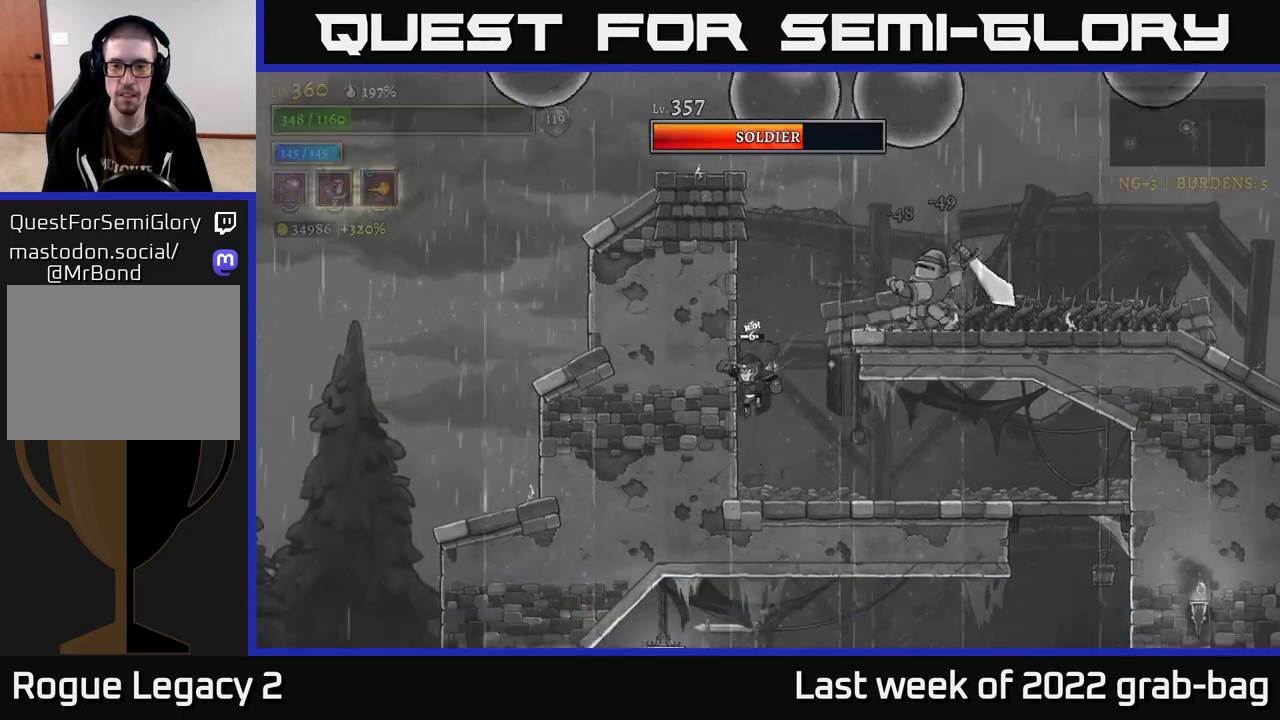
{"buttons": ["R2"], "left_stick": "right", "right_stick": "center", "events": [[100, "left_stick", "right"], [250, "R2", "down"]]}
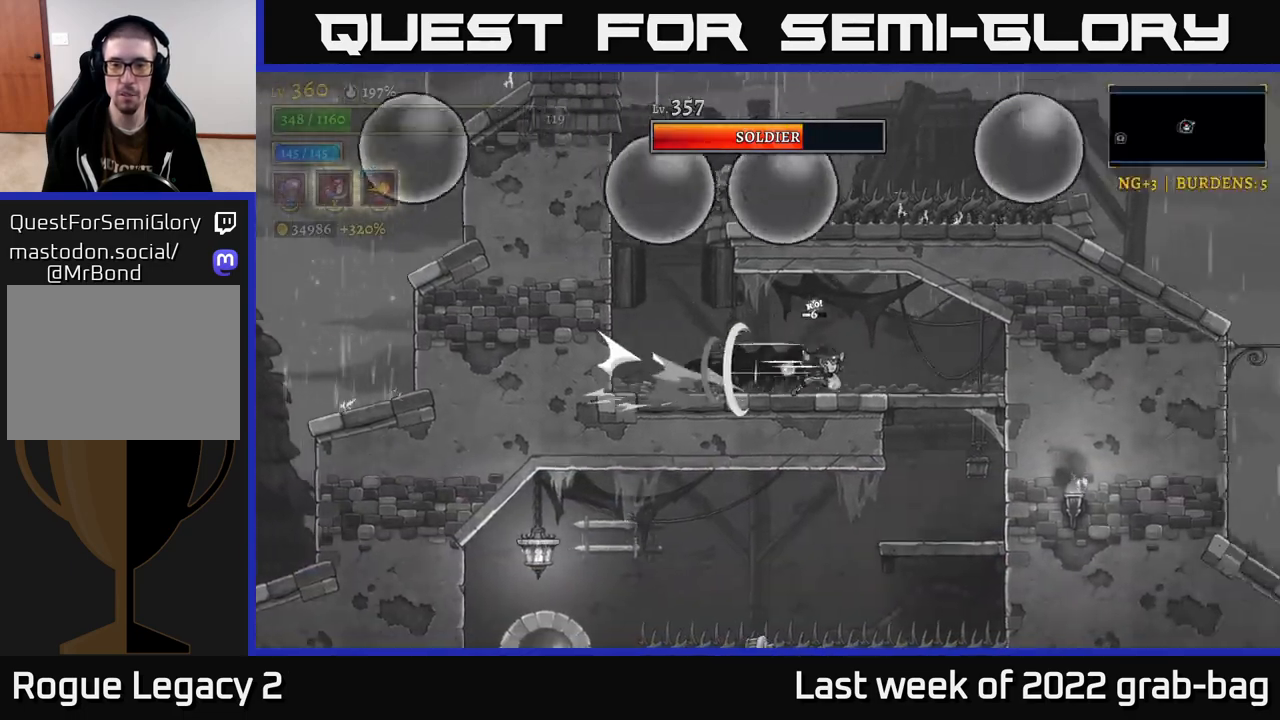
{"buttons": ["A"], "left_stick": "center", "right_stick": "center", "events": [[150, "R2", "up"], [250, "left_stick", "left"], [417, "A", "down"], [500, "left_stick", "center"]]}
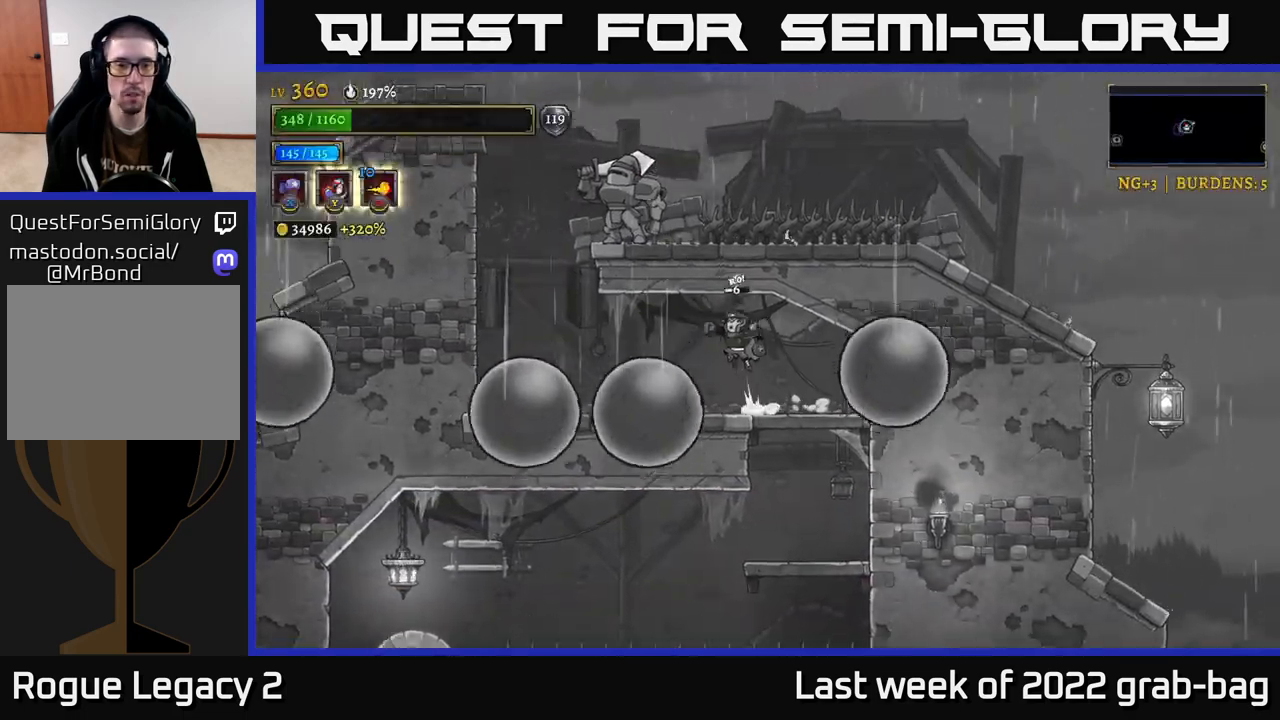
{"buttons": [], "left_stick": "left", "right_stick": "center", "events": [[50, "left_stick", "left"], [100, "A", "up"]]}
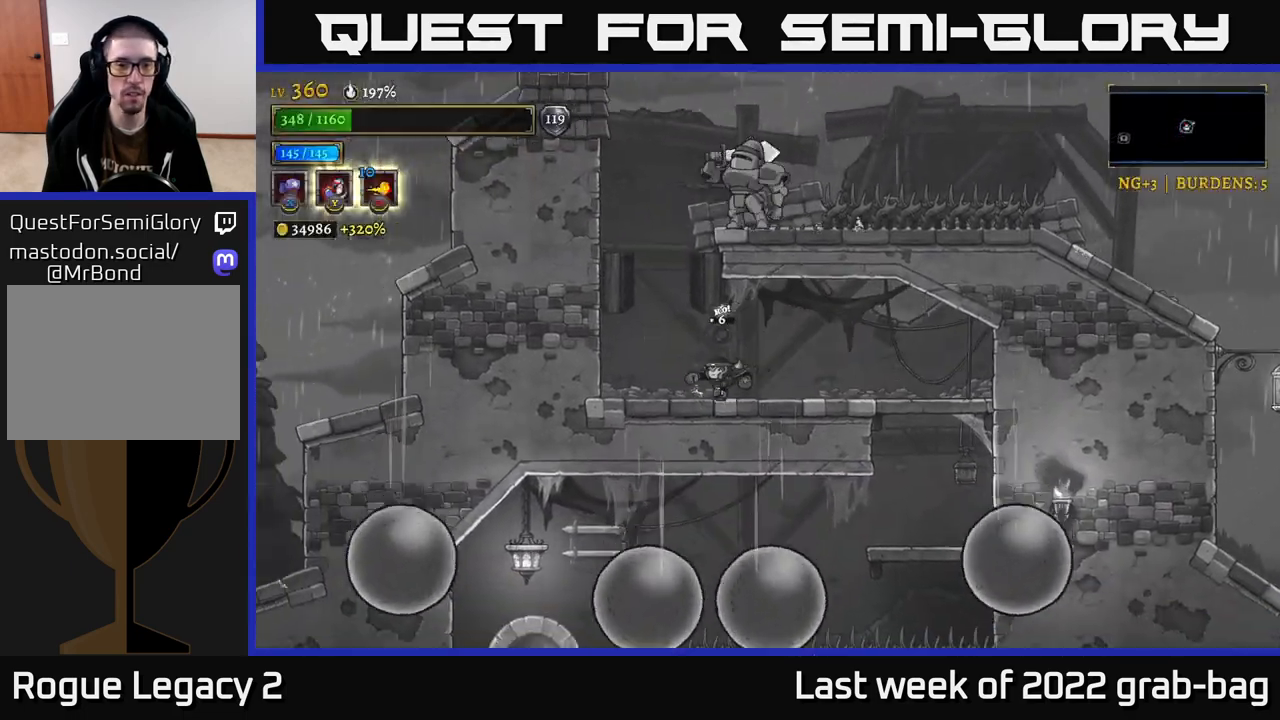
{"buttons": ["A", "X"], "left_stick": "center", "right_stick": "center", "events": [[67, "A", "down"], [267, "left_stick", "right"], [333, "X", "down"], [450, "left_stick", "center"]]}